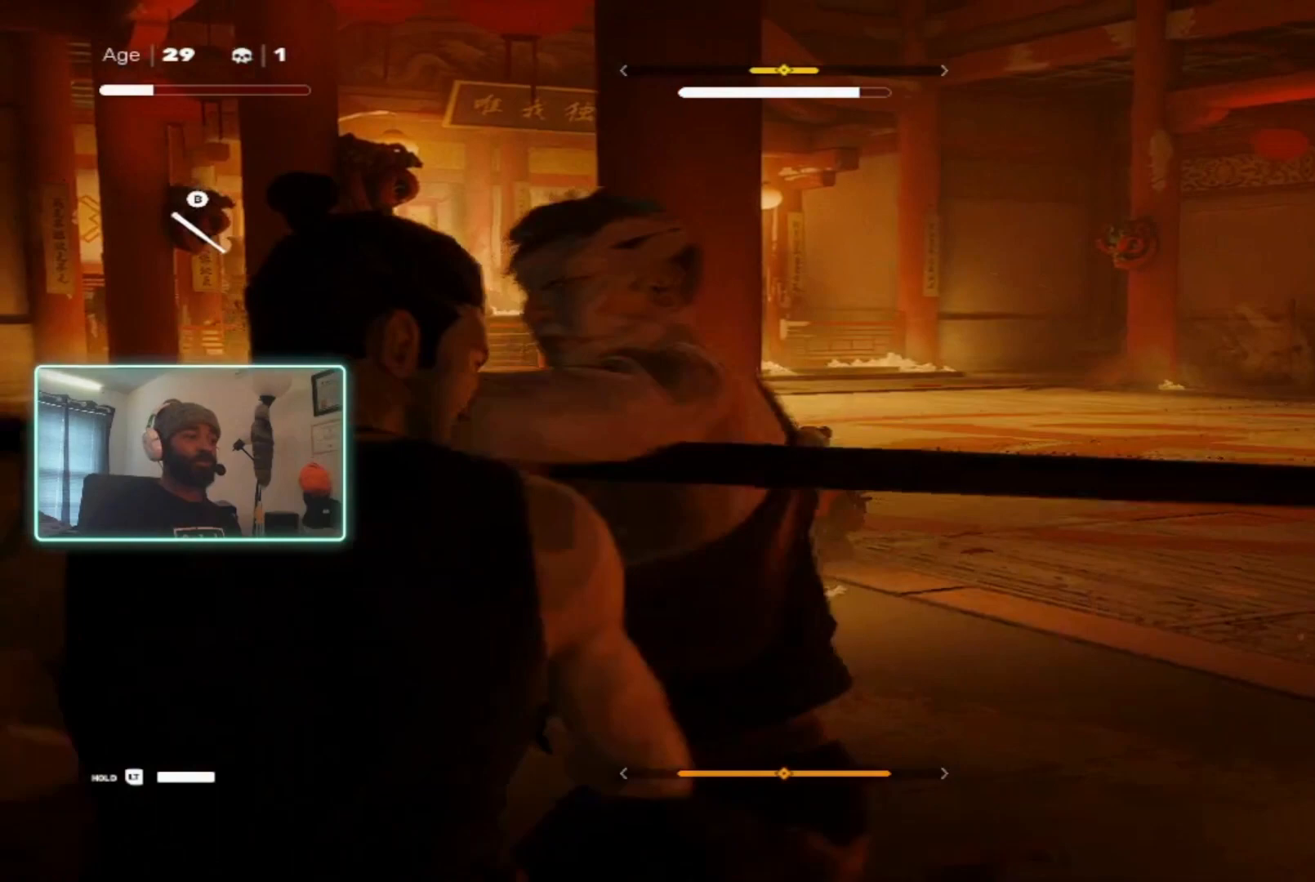
Gameplay with a controller (Xbox layout); each line is a JSON object with the inputs held at the frame after it. "events" lists button and stick changes between this image and that frame as [ms after this image, input, new state], when the widget could be followed in between.
{"buttons": [], "left_stick": "right", "right_stick": "center", "events": [[33, "R2", "down"], [233, "L3", "up"], [300, "L1", "up"], [300, "R2", "up"], [367, "left_stick", "center"], [467, "left_stick", "right"]]}
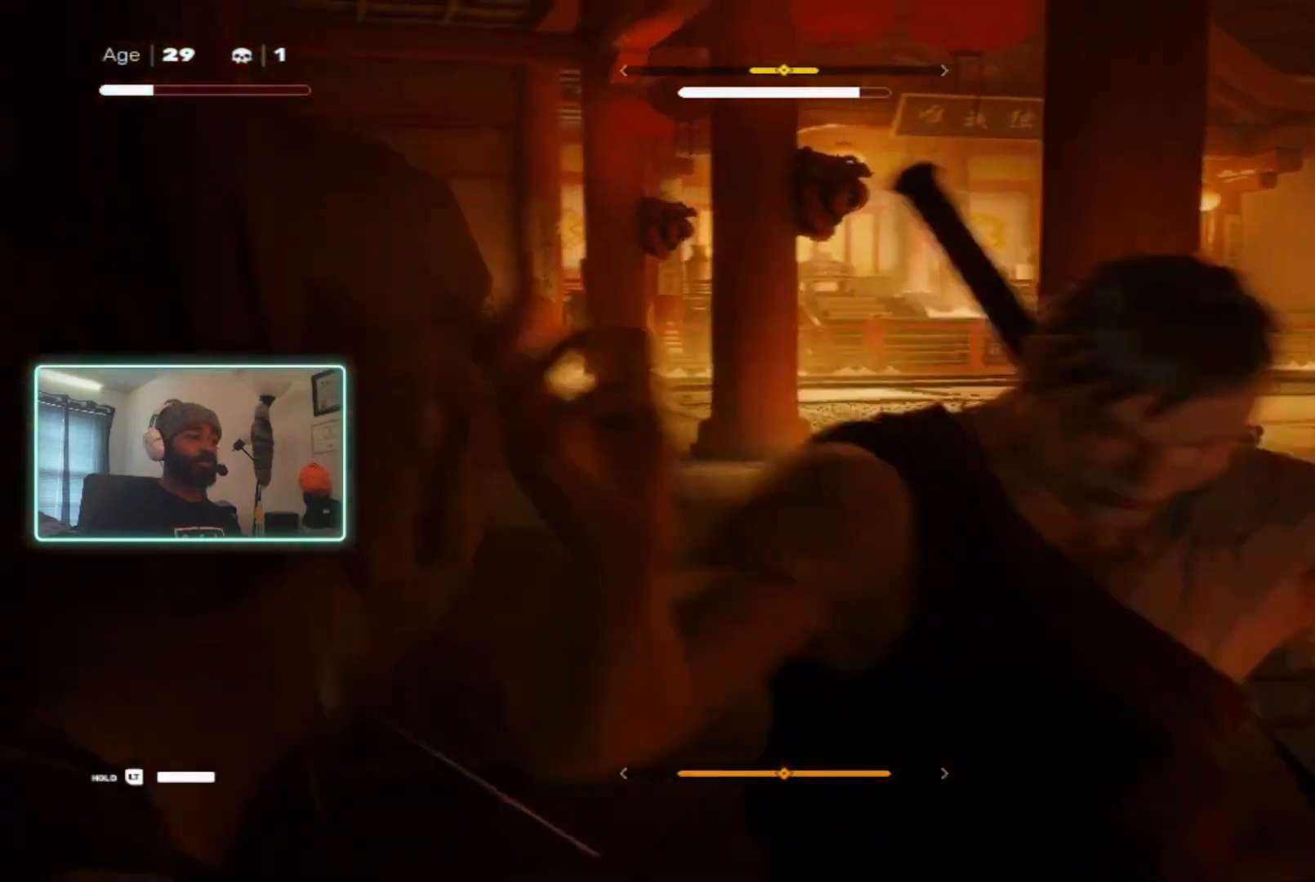
{"buttons": [], "left_stick": "right", "right_stick": "center", "events": [[33, "L1", "down"], [100, "L3", "down"], [167, "R2", "down"], [267, "R2", "up"], [367, "L3", "up"], [433, "L1", "up"]]}
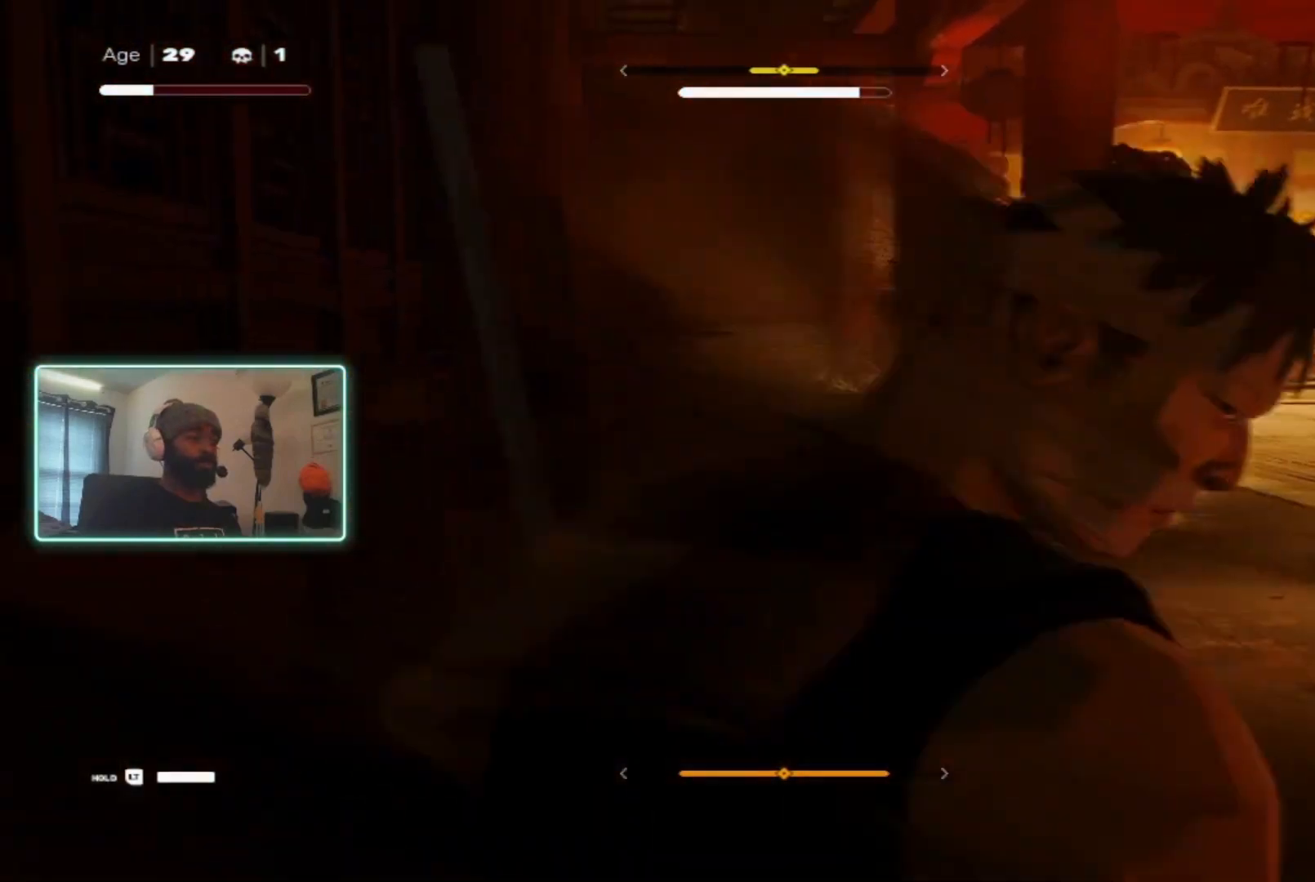
{"buttons": ["L1"], "left_stick": "right", "right_stick": "center", "events": [[33, "L1", "down"], [200, "L1", "up"], [300, "L1", "down"]]}
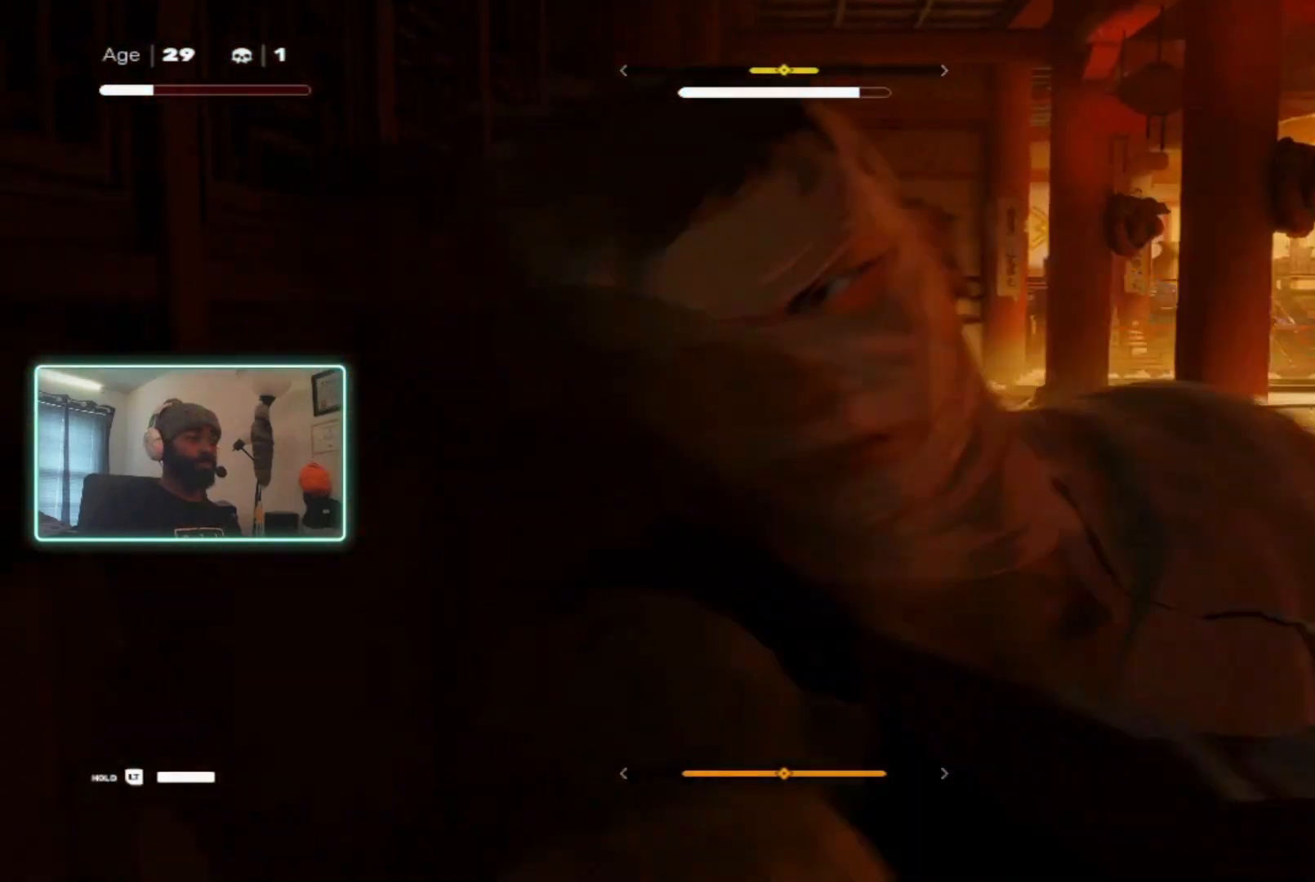
{"buttons": [], "left_stick": "center", "right_stick": "center", "events": [[200, "left_stick", "down-right"], [300, "L2", "down"], [367, "L2", "up"], [433, "left_stick", "center"], [467, "L1", "up"]]}
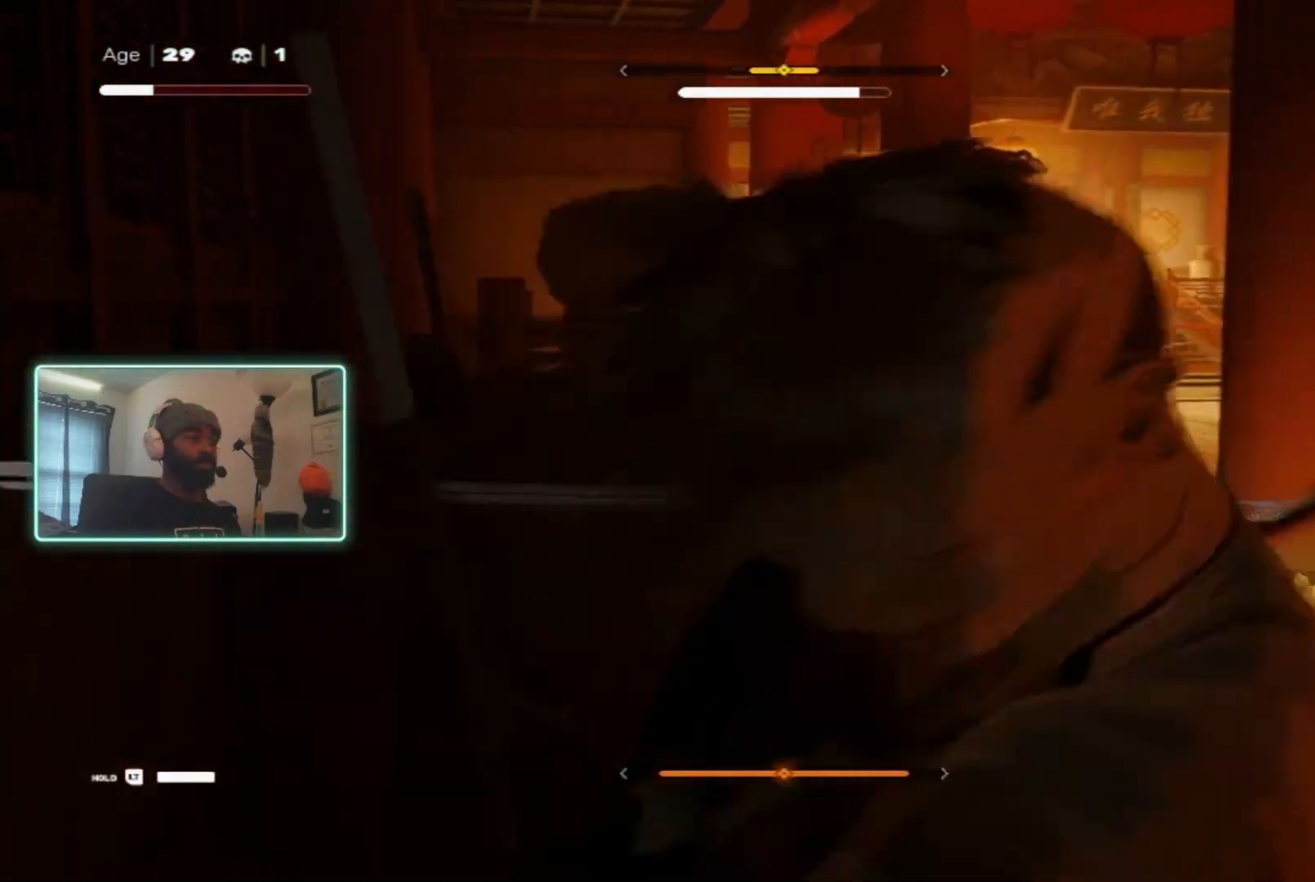
{"buttons": [], "left_stick": "down", "right_stick": "center", "events": [[67, "L1", "down"], [100, "left_stick", "down"], [467, "L1", "up"]]}
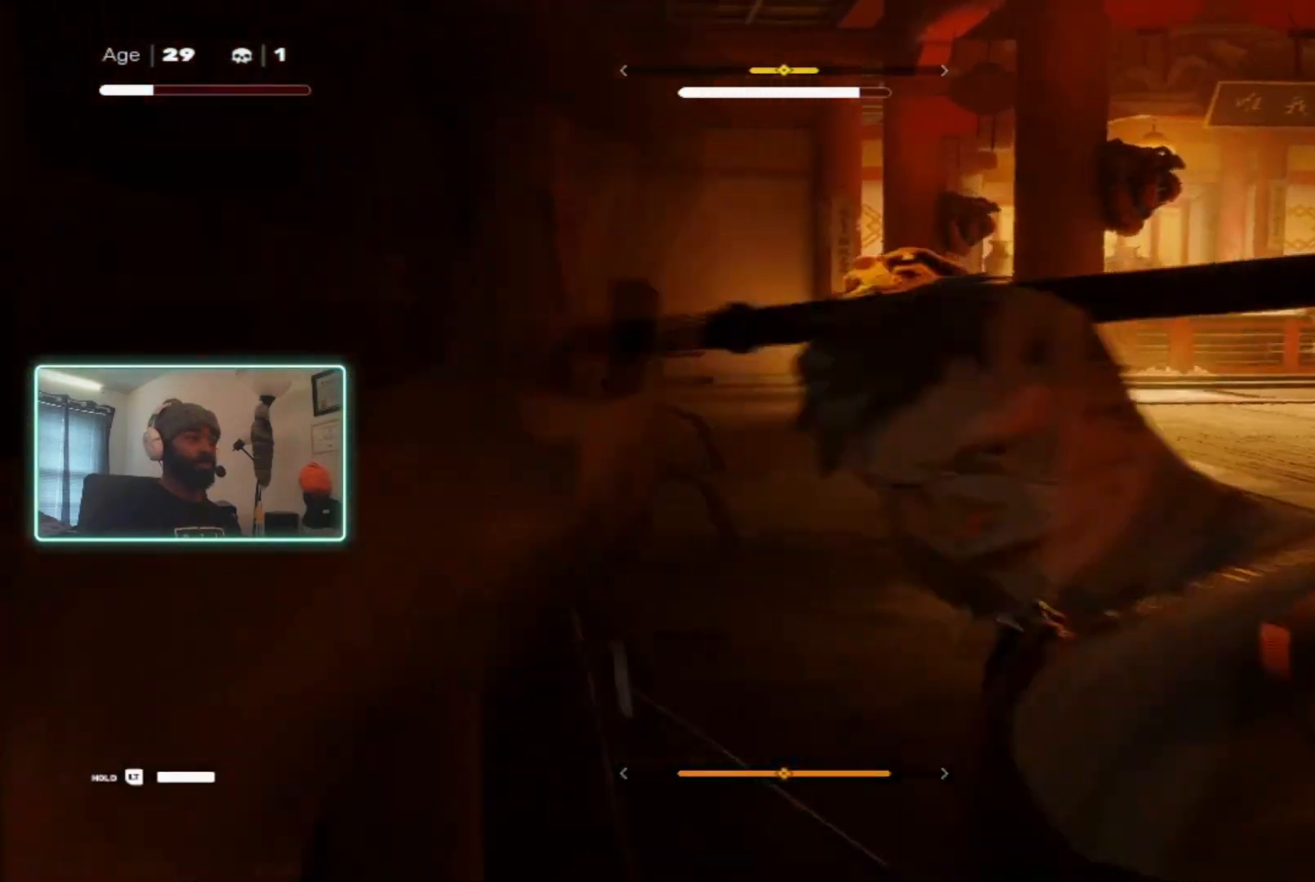
{"buttons": ["L1"], "left_stick": "down", "right_stick": "center", "events": [[33, "left_stick", "center"], [100, "L1", "down"], [100, "left_stick", "down"]]}
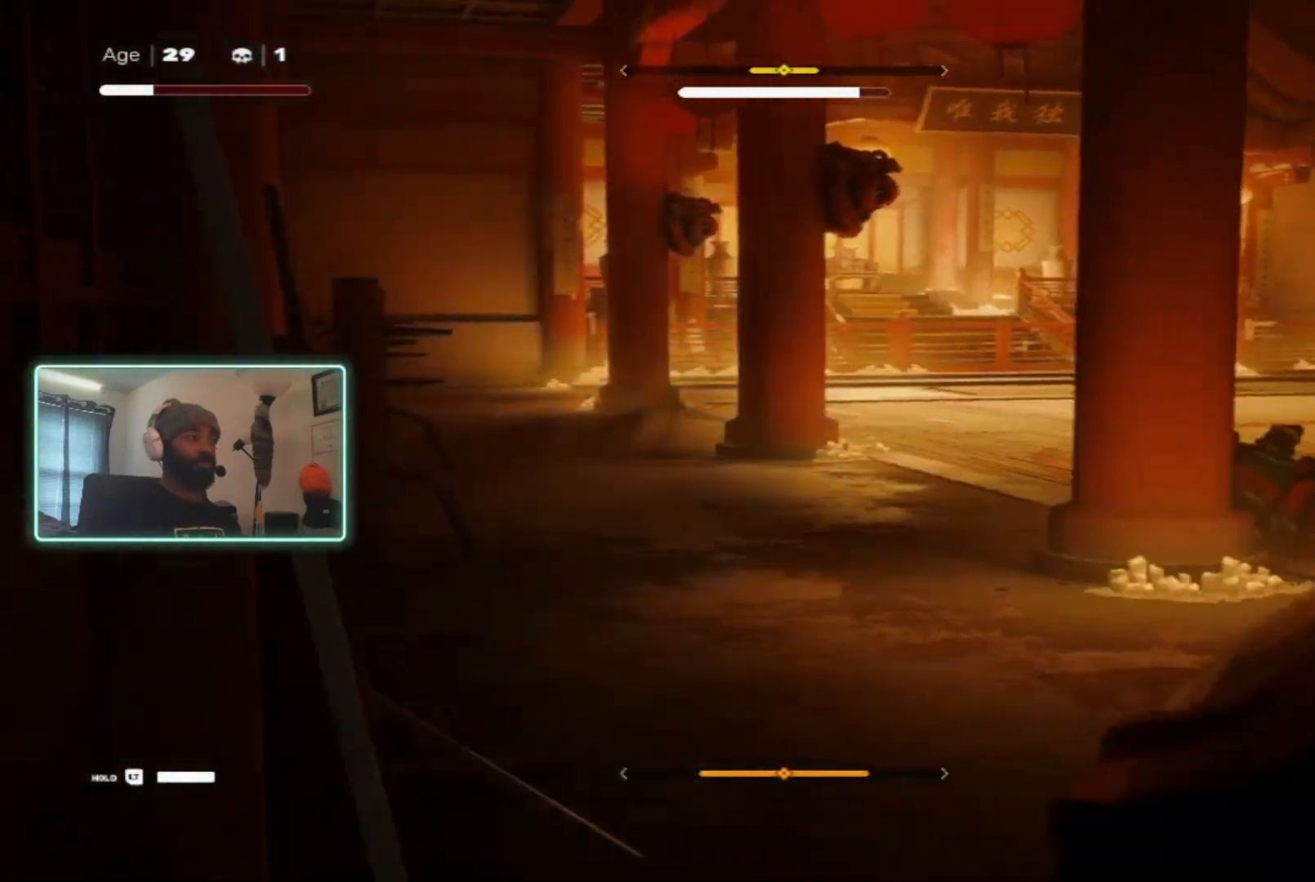
{"buttons": [], "left_stick": "center", "right_stick": "center", "events": [[67, "L1", "up"], [133, "left_stick", "center"], [167, "X", "down"], [267, "X", "up"], [300, "left_stick", "up-right"], [333, "X", "down"], [467, "X", "up"], [500, "left_stick", "center"]]}
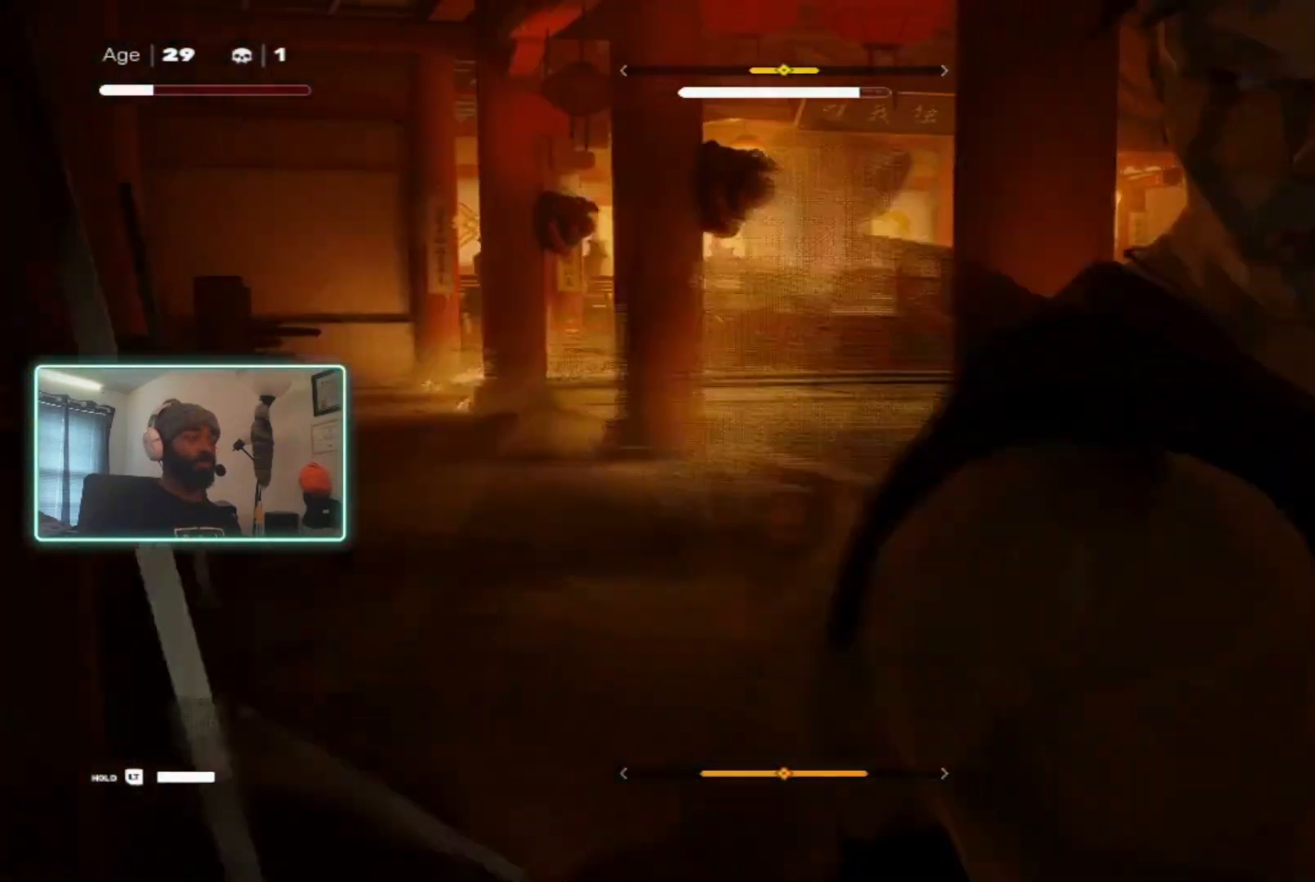
{"buttons": [], "left_stick": "down", "right_stick": "center", "events": [[33, "X", "down"], [167, "X", "up"], [300, "left_stick", "up"], [467, "left_stick", "down"]]}
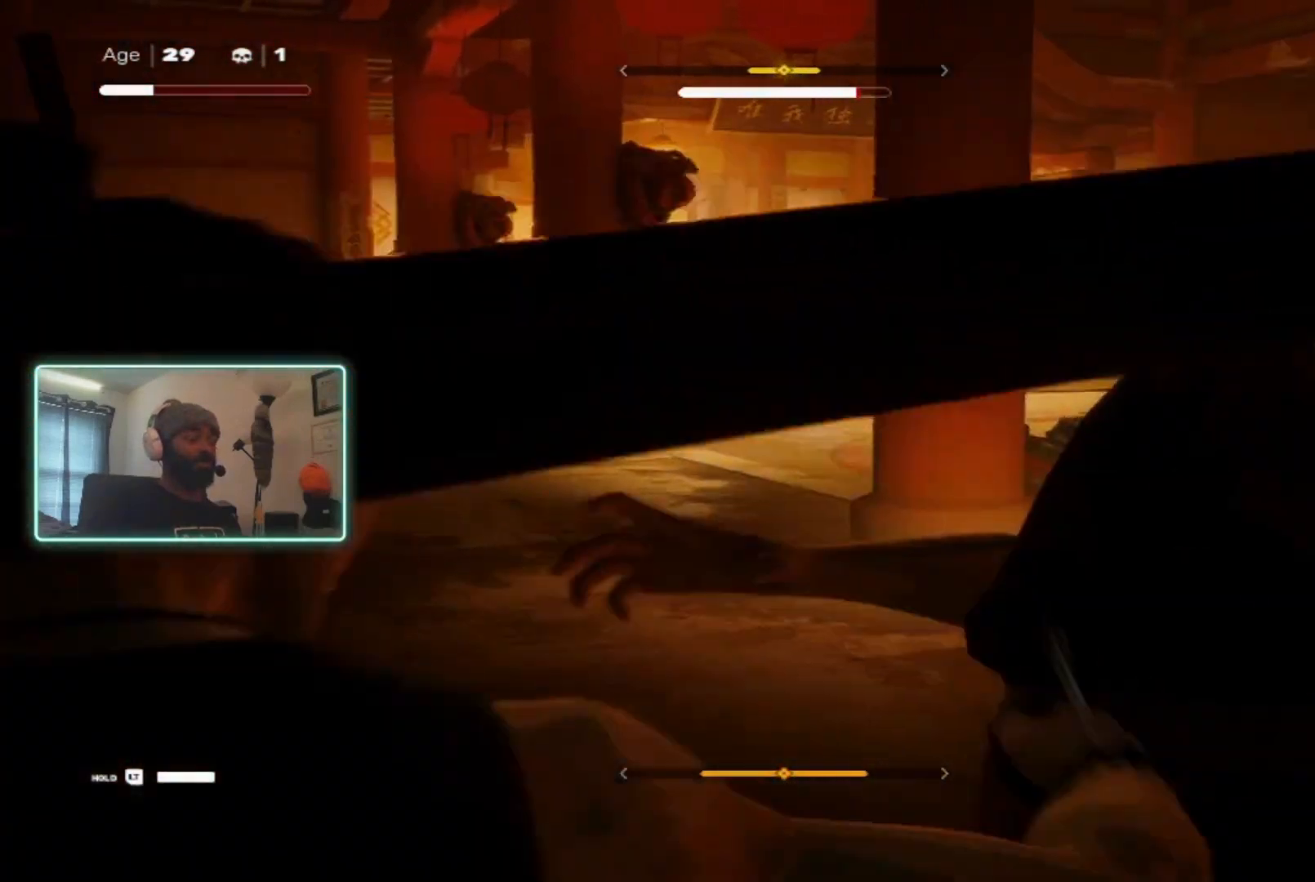
{"buttons": [], "left_stick": "center", "right_stick": "center", "events": [[67, "Y", "down"], [133, "left_stick", "center"], [200, "Y", "up"], [267, "Y", "down"], [367, "Y", "up"]]}
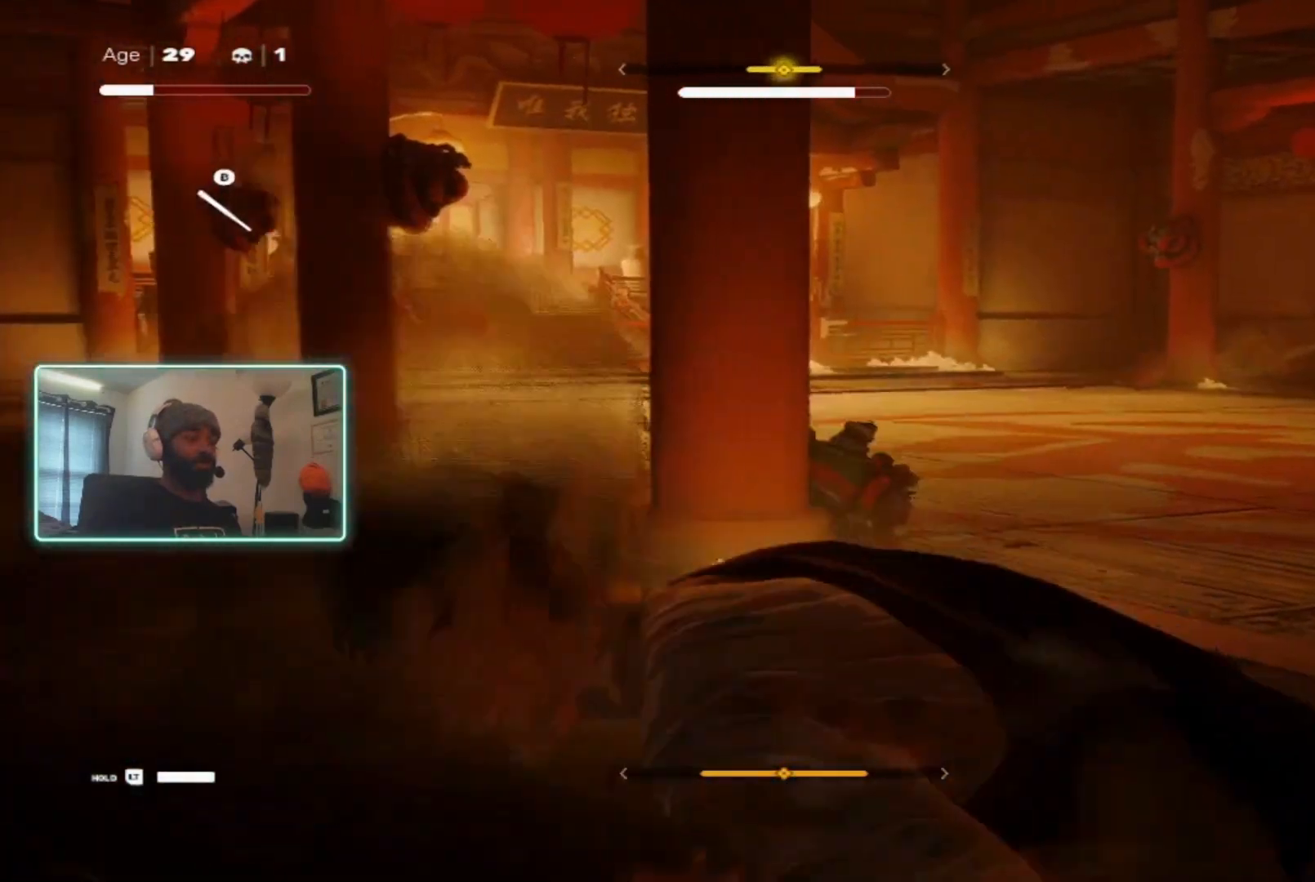
{"buttons": [], "left_stick": "center", "right_stick": "center", "events": []}
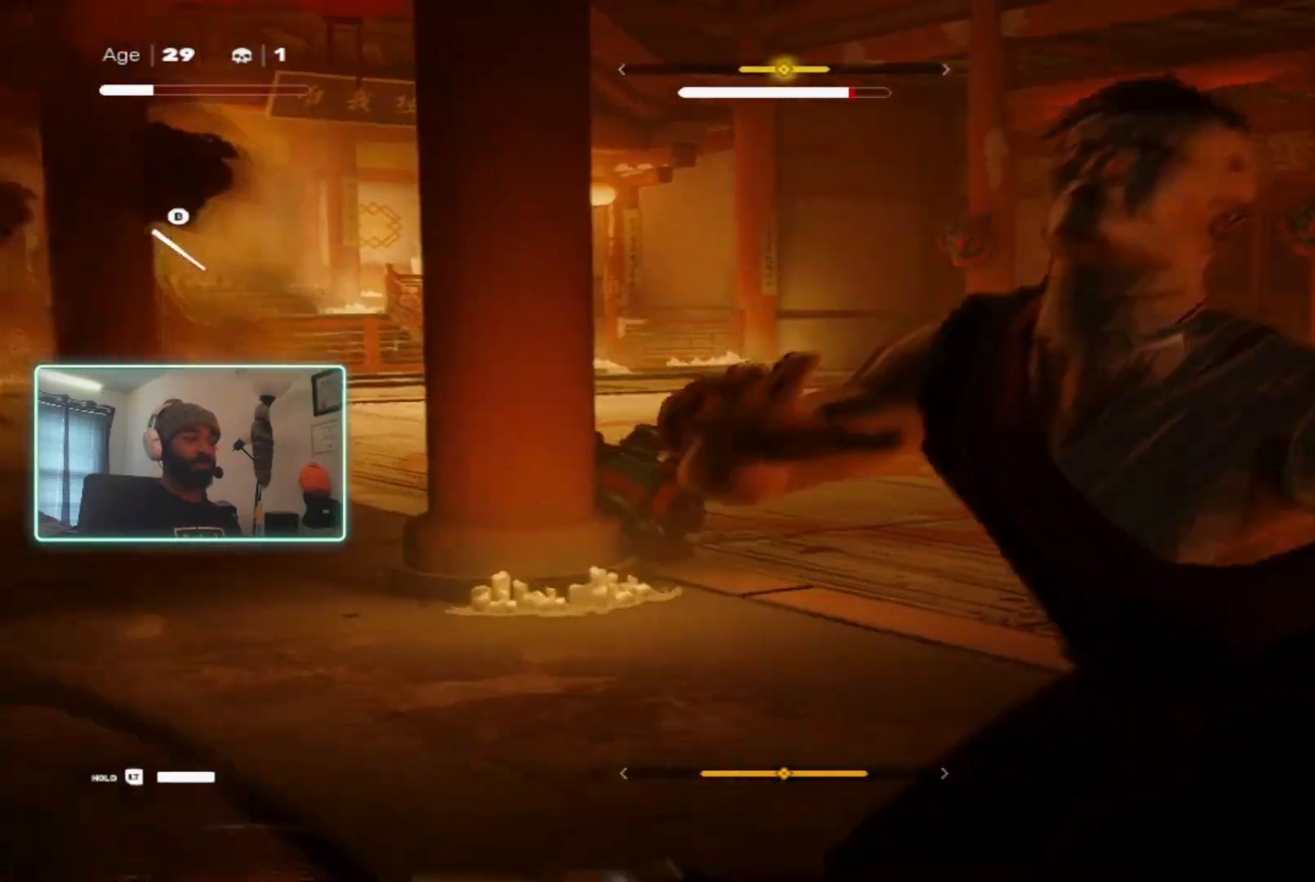
{"buttons": [], "left_stick": "up", "right_stick": "center", "events": [[200, "left_stick", "up"]]}
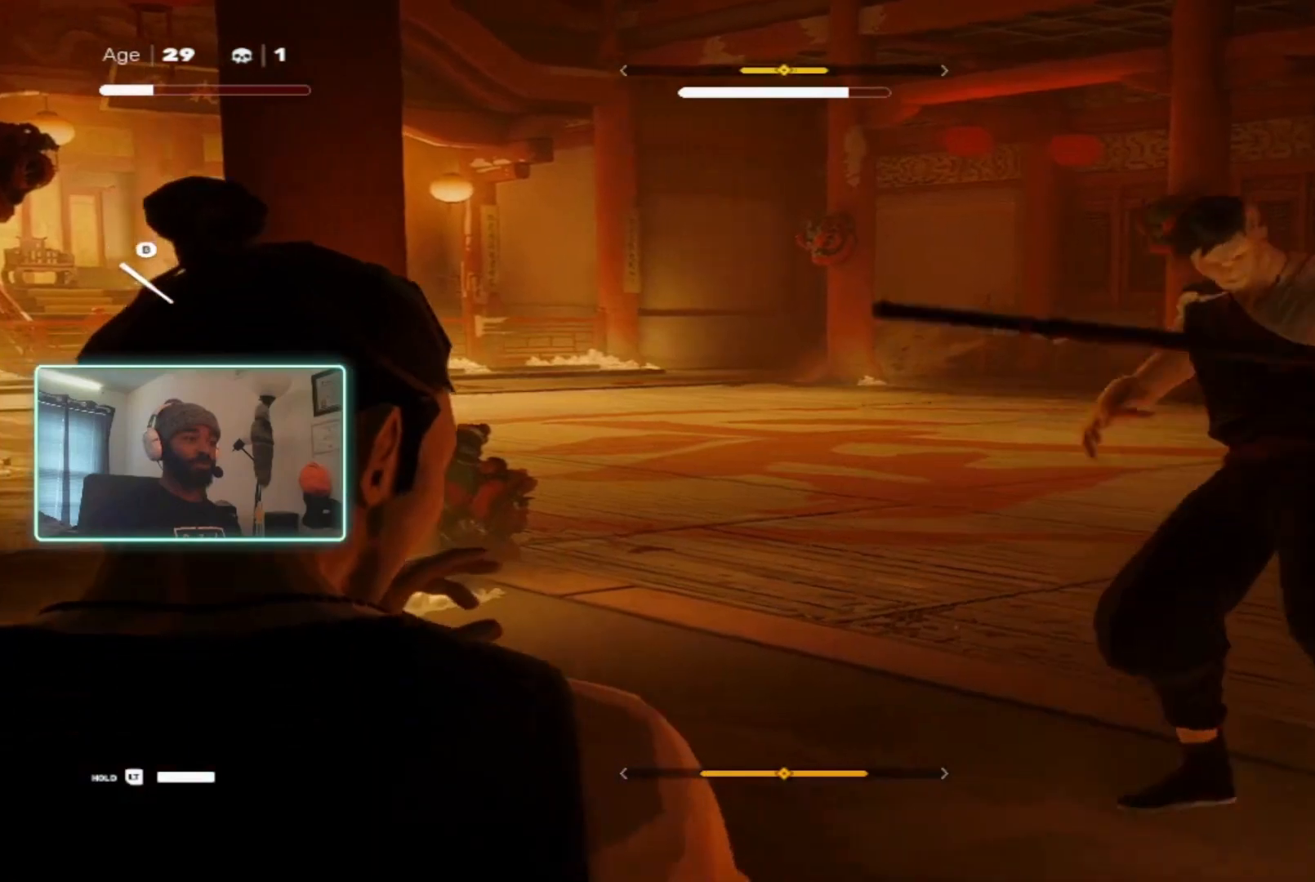
{"buttons": ["R2"], "left_stick": "up-left", "right_stick": "down-right", "events": [[67, "R2", "down"], [67, "left_stick", "up-left"], [433, "right_stick", "down-right"]]}
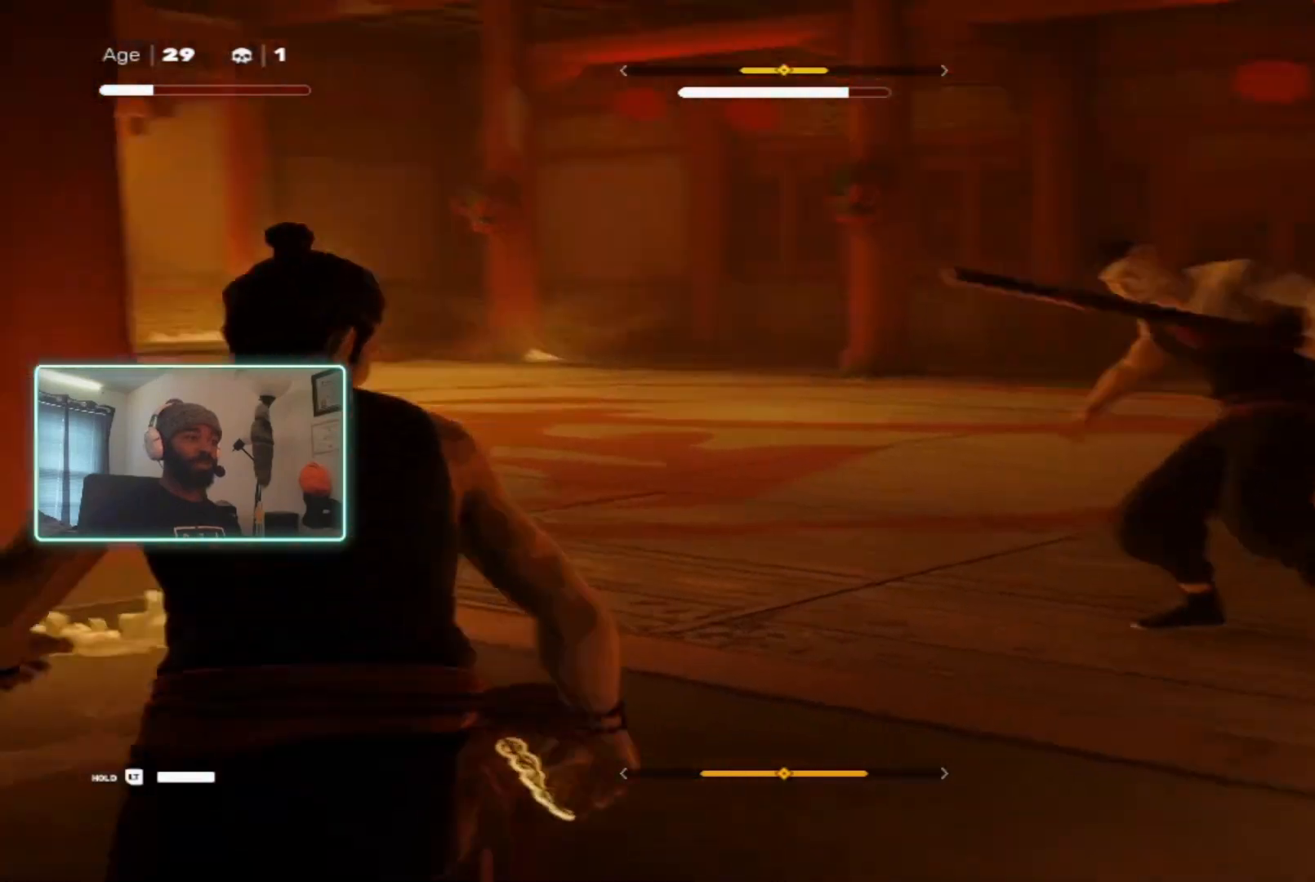
{"buttons": ["R2"], "left_stick": "left", "right_stick": "center", "events": [[100, "left_stick", "left"], [100, "right_stick", "right"], [400, "right_stick", "center"]]}
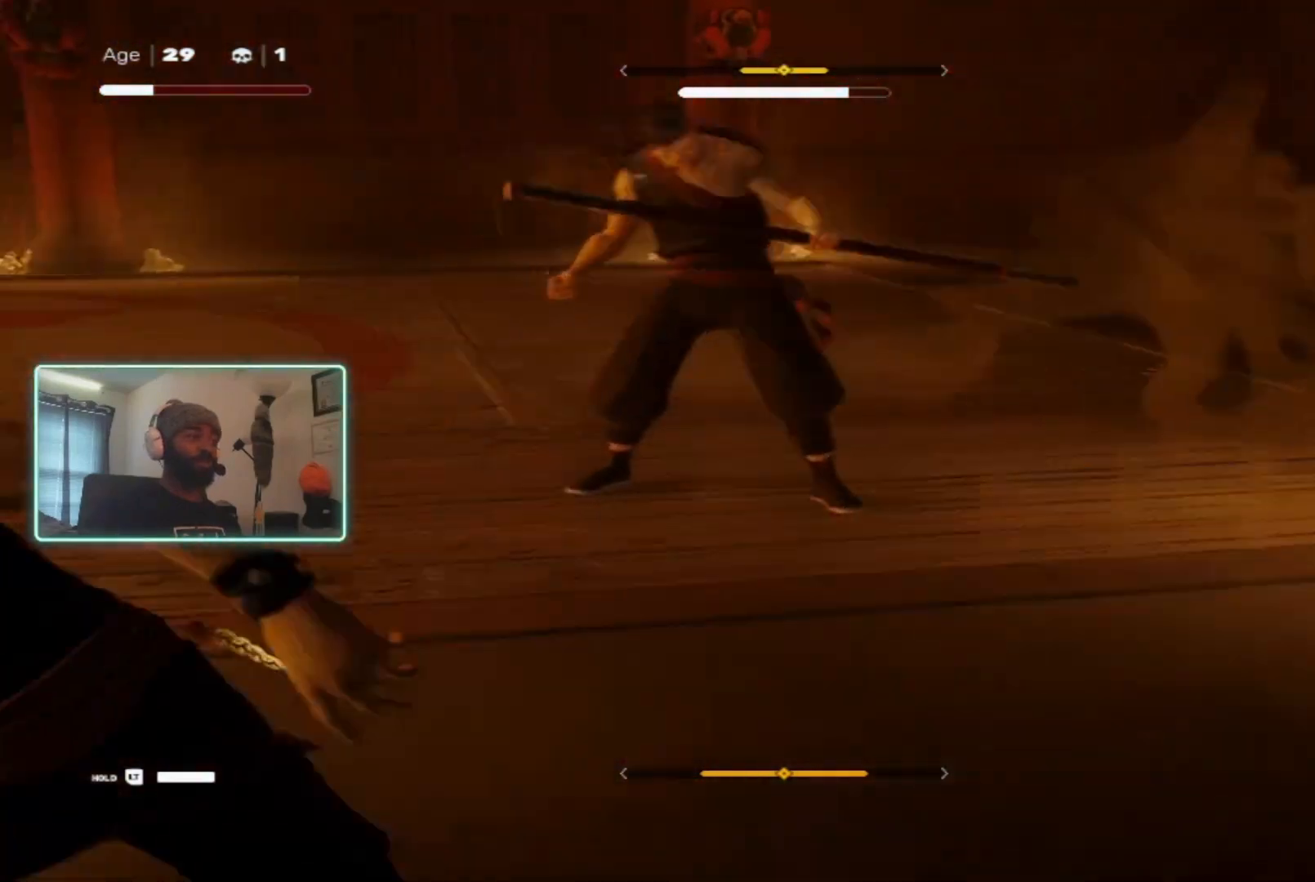
{"buttons": ["R2"], "left_stick": "up-left", "right_stick": "down-right", "events": [[67, "left_stick", "down-left"], [267, "left_stick", "left"], [367, "left_stick", "up-left"], [400, "right_stick", "down-right"]]}
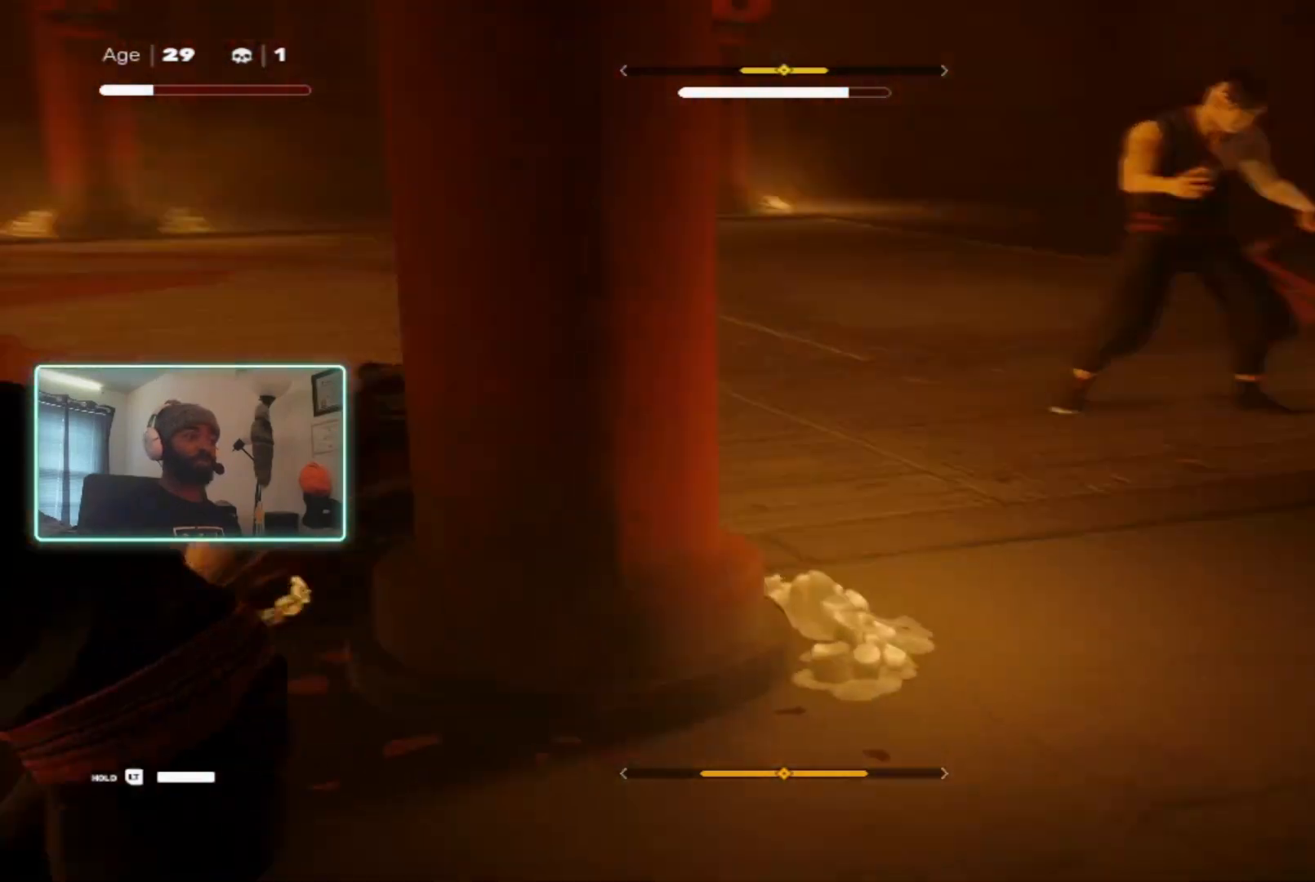
{"buttons": ["R2"], "left_stick": "left", "right_stick": "right", "events": [[167, "left_stick", "left"], [367, "right_stick", "right"]]}
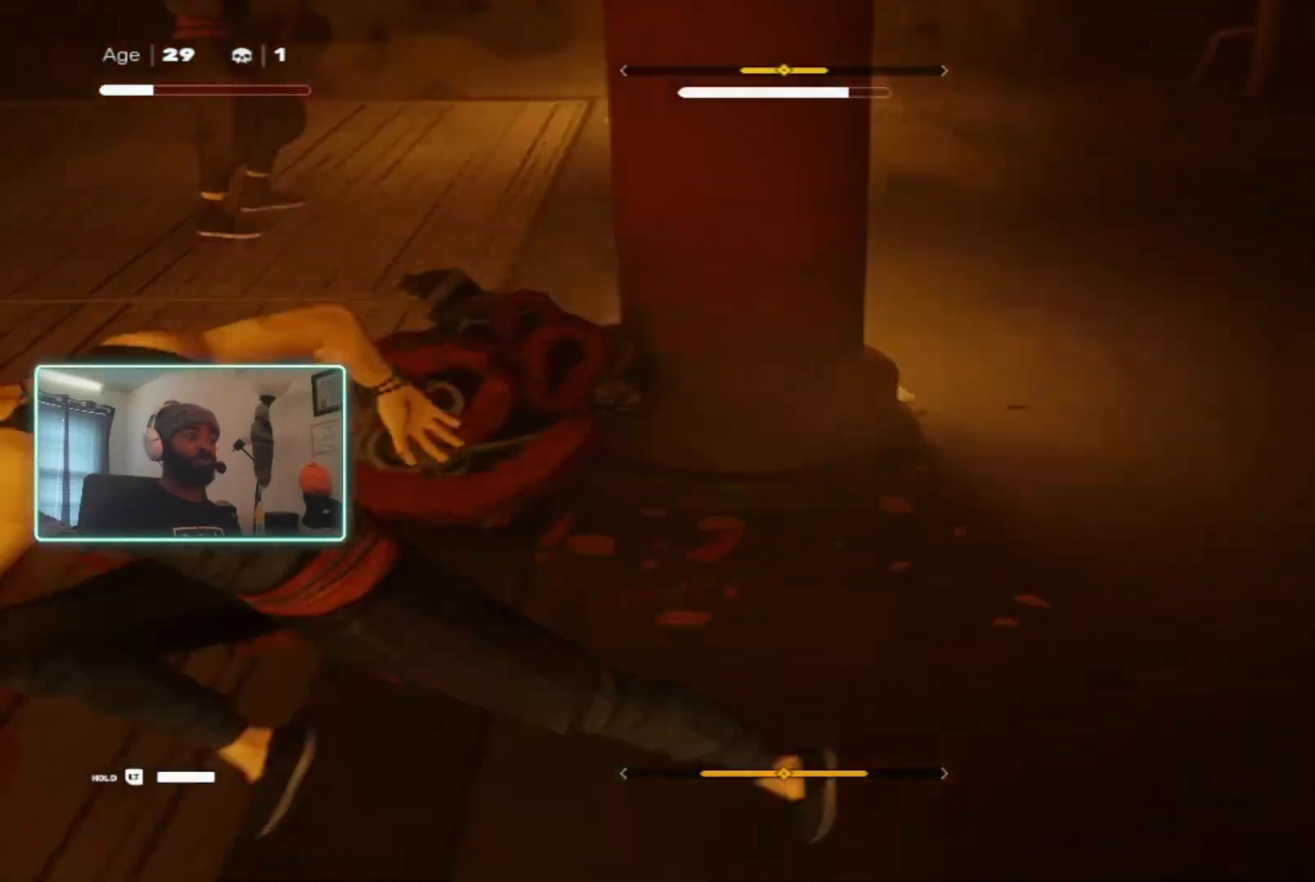
{"buttons": ["R2"], "left_stick": "down-left", "right_stick": "center", "events": [[100, "right_stick", "up-right"], [133, "left_stick", "down-left"], [200, "right_stick", "up"], [400, "right_stick", "center"]]}
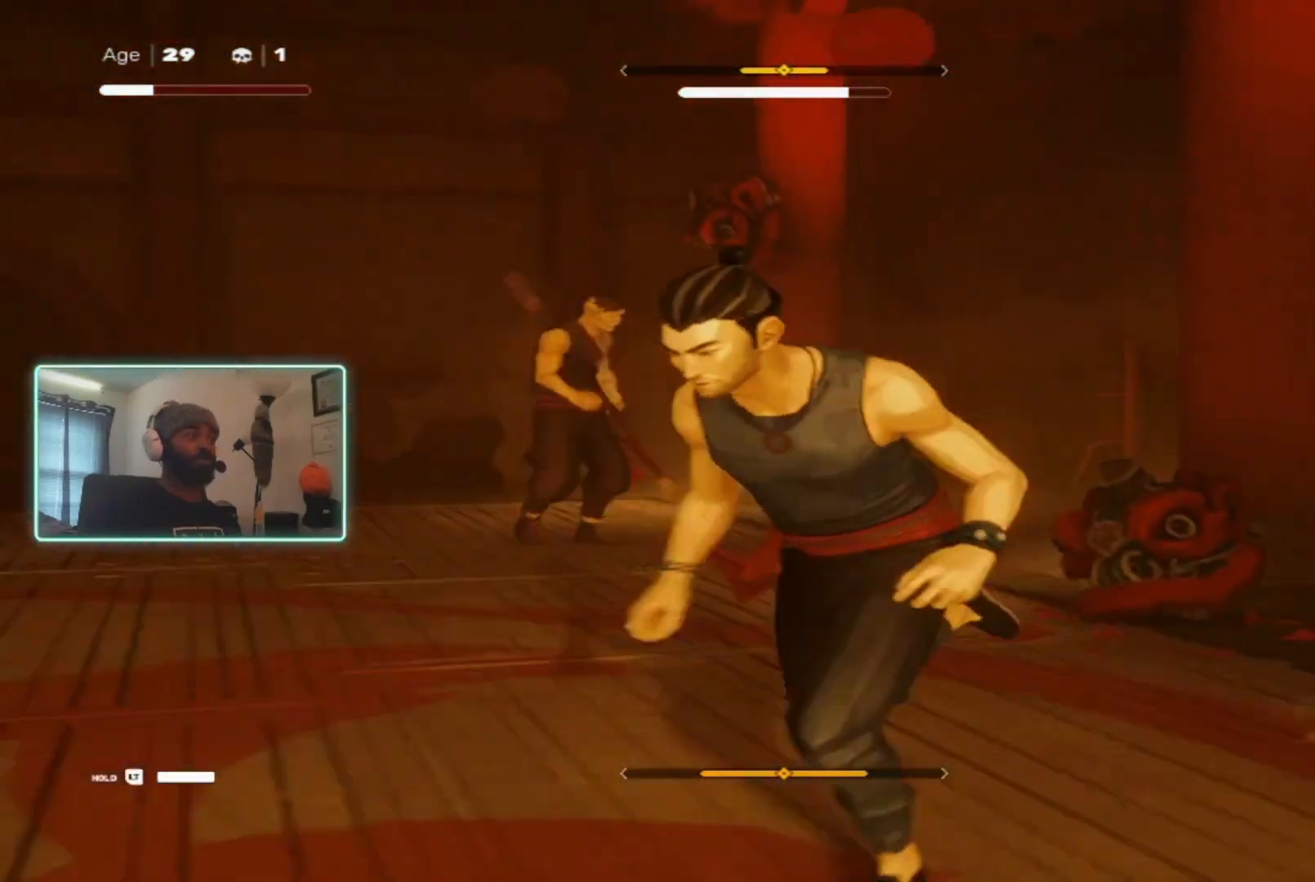
{"buttons": [], "left_stick": "down-left", "right_stick": "center", "events": [[33, "right_stick", "down"], [200, "right_stick", "down-right"], [333, "right_stick", "center"], [433, "R2", "up"]]}
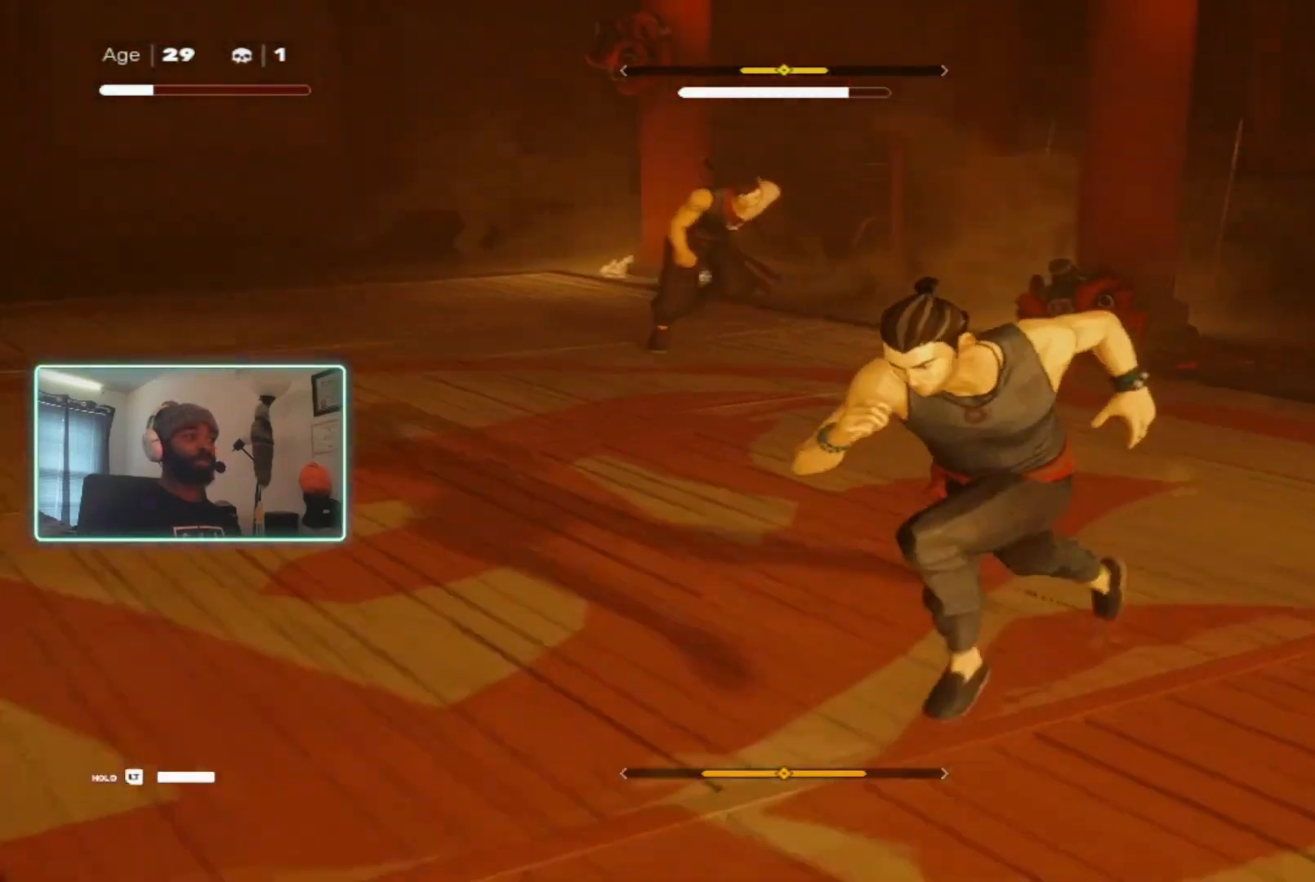
{"buttons": [], "left_stick": "left", "right_stick": "center", "events": [[67, "left_stick", "down"], [233, "left_stick", "down-left"], [367, "left_stick", "left"]]}
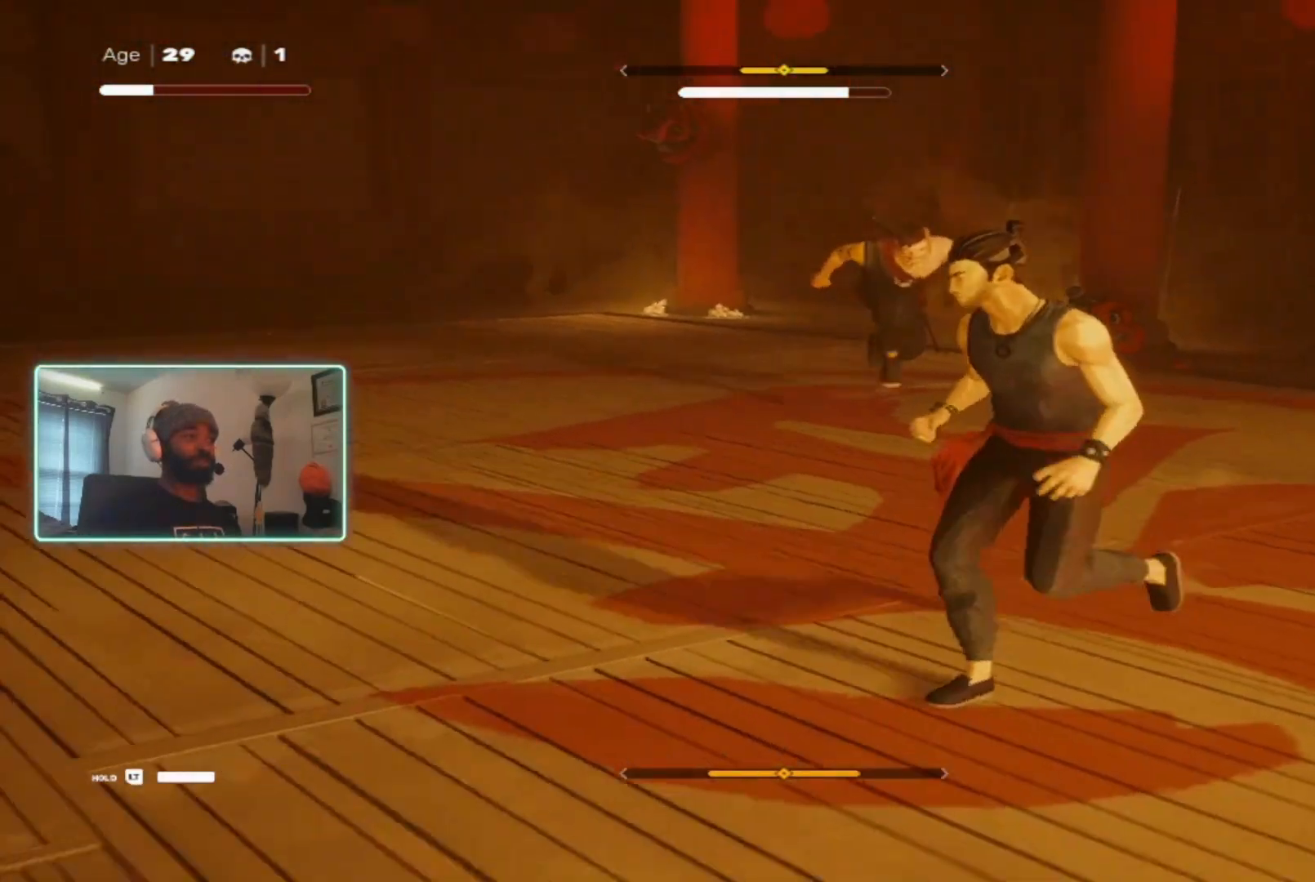
{"buttons": [], "left_stick": "up-left", "right_stick": "center", "events": [[233, "left_stick", "up-left"]]}
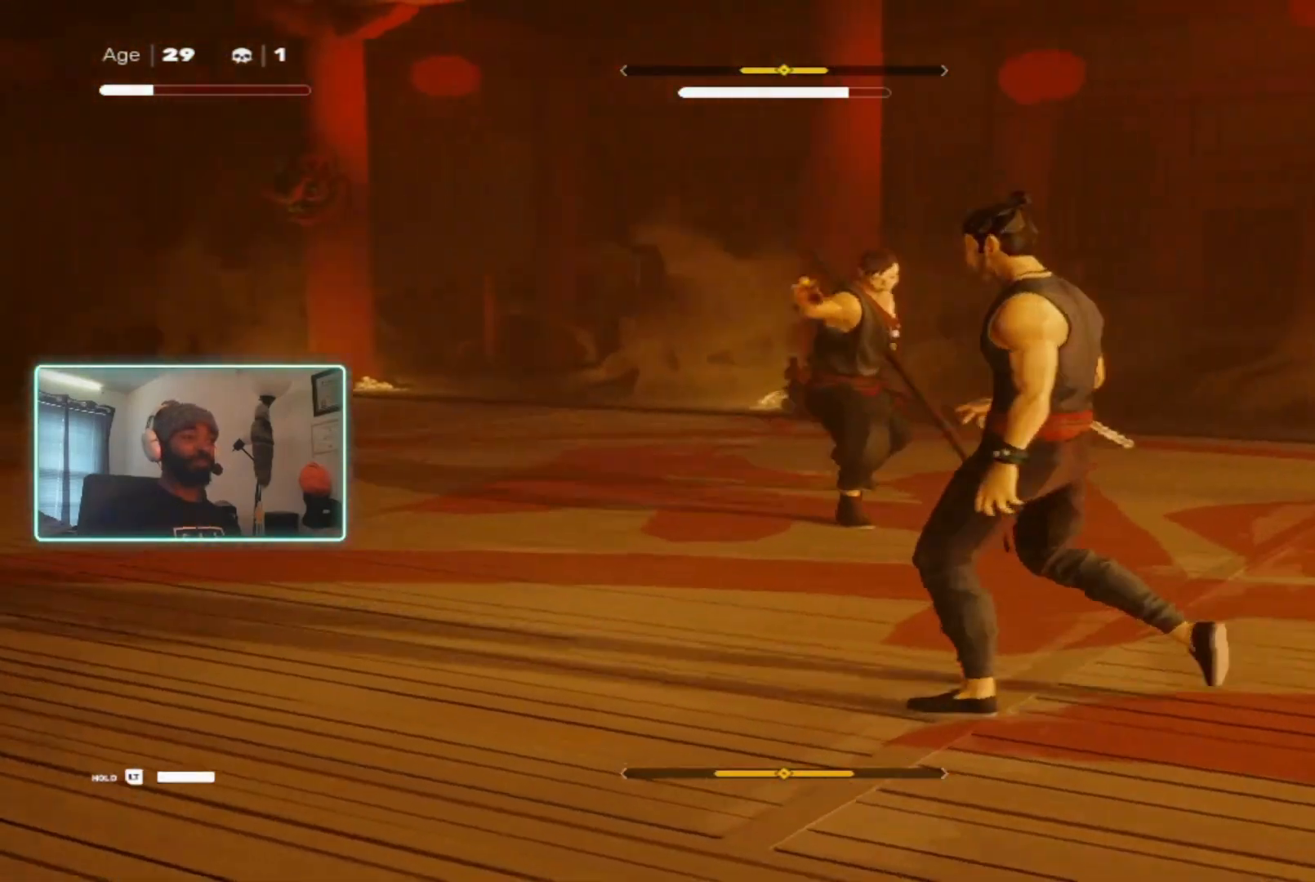
{"buttons": ["L1"], "left_stick": "down", "right_stick": "center", "events": [[33, "left_stick", "up"], [233, "L1", "down"], [233, "left_stick", "down"]]}
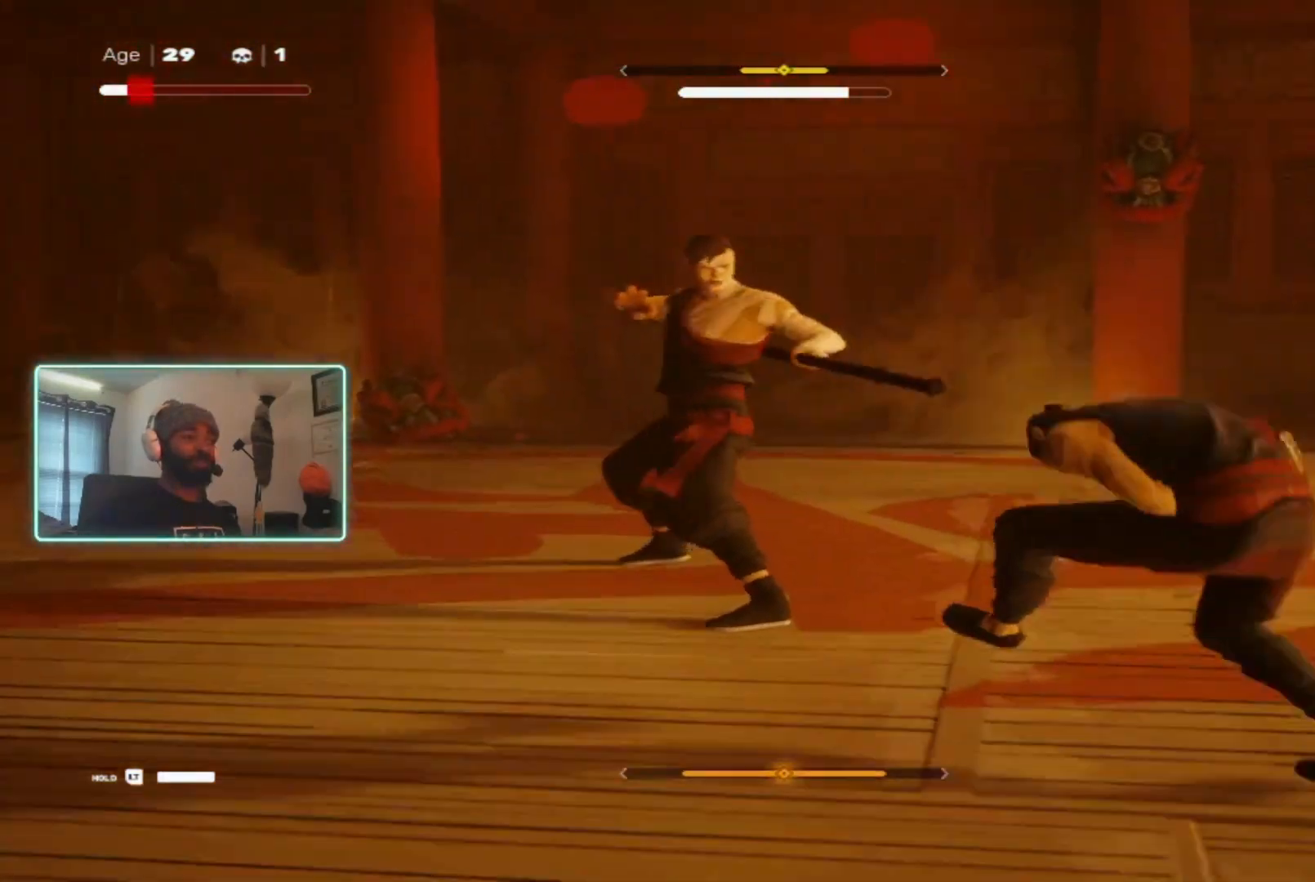
{"buttons": [], "left_stick": "center", "right_stick": "center", "events": [[67, "L1", "up"], [133, "left_stick", "center"], [400, "left_stick", "up"], [500, "left_stick", "center"]]}
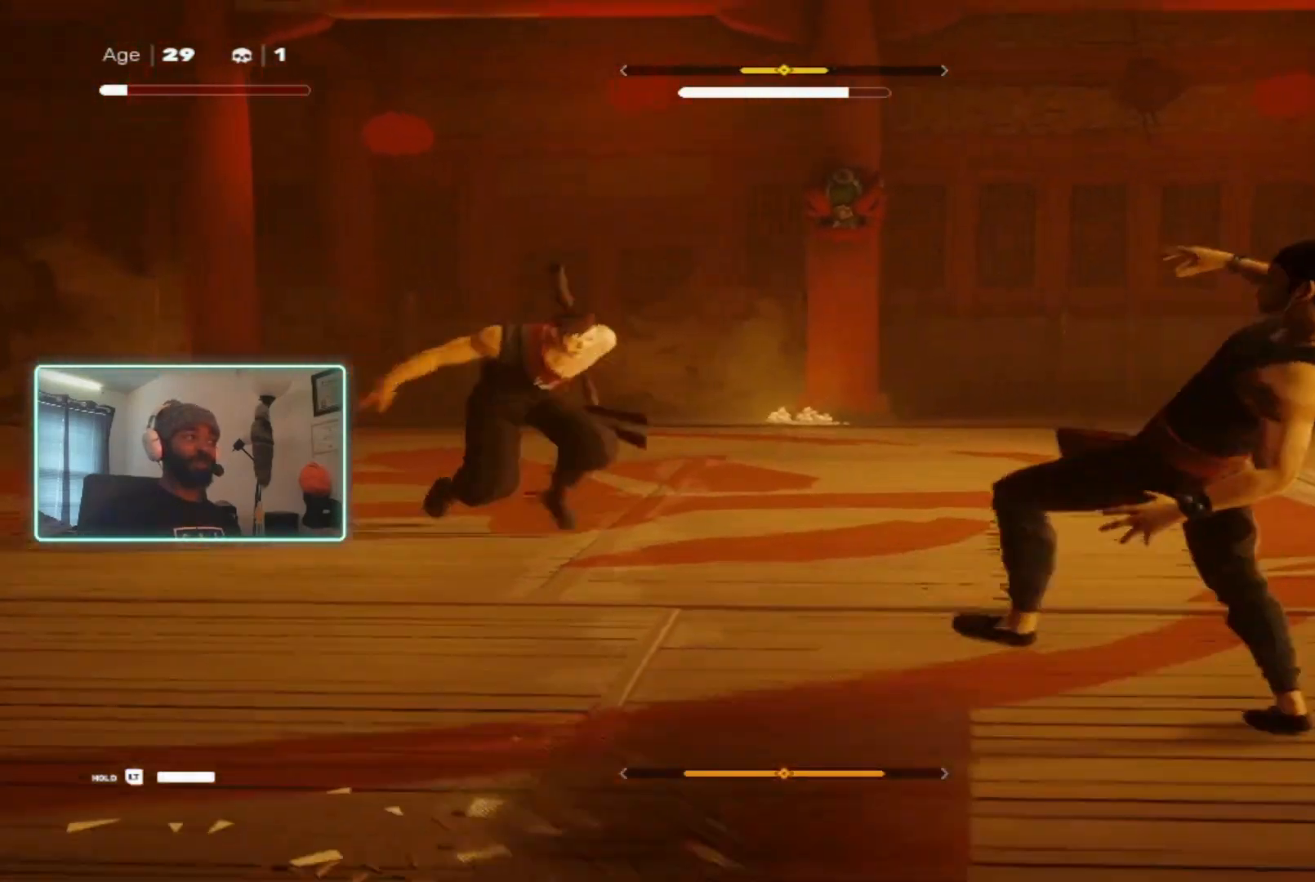
{"buttons": [], "left_stick": "center", "right_stick": "center", "events": [[100, "left_stick", "up-left"], [133, "R2", "down"], [200, "R2", "up"], [267, "left_stick", "center"], [367, "left_stick", "down"], [433, "left_stick", "center"]]}
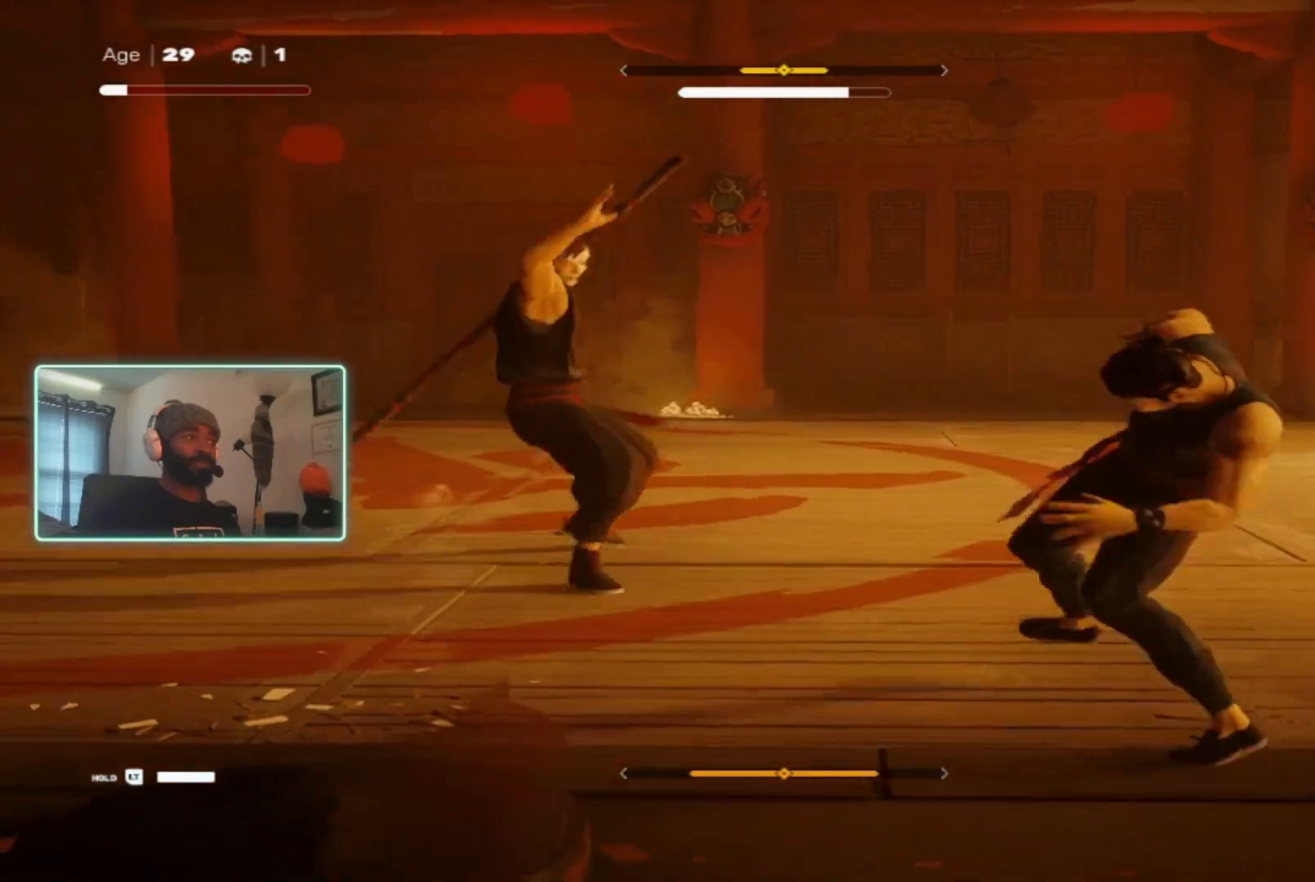
{"buttons": ["L1"], "left_stick": "down", "right_stick": "center", "events": [[167, "left_stick", "down"], [233, "L1", "down"]]}
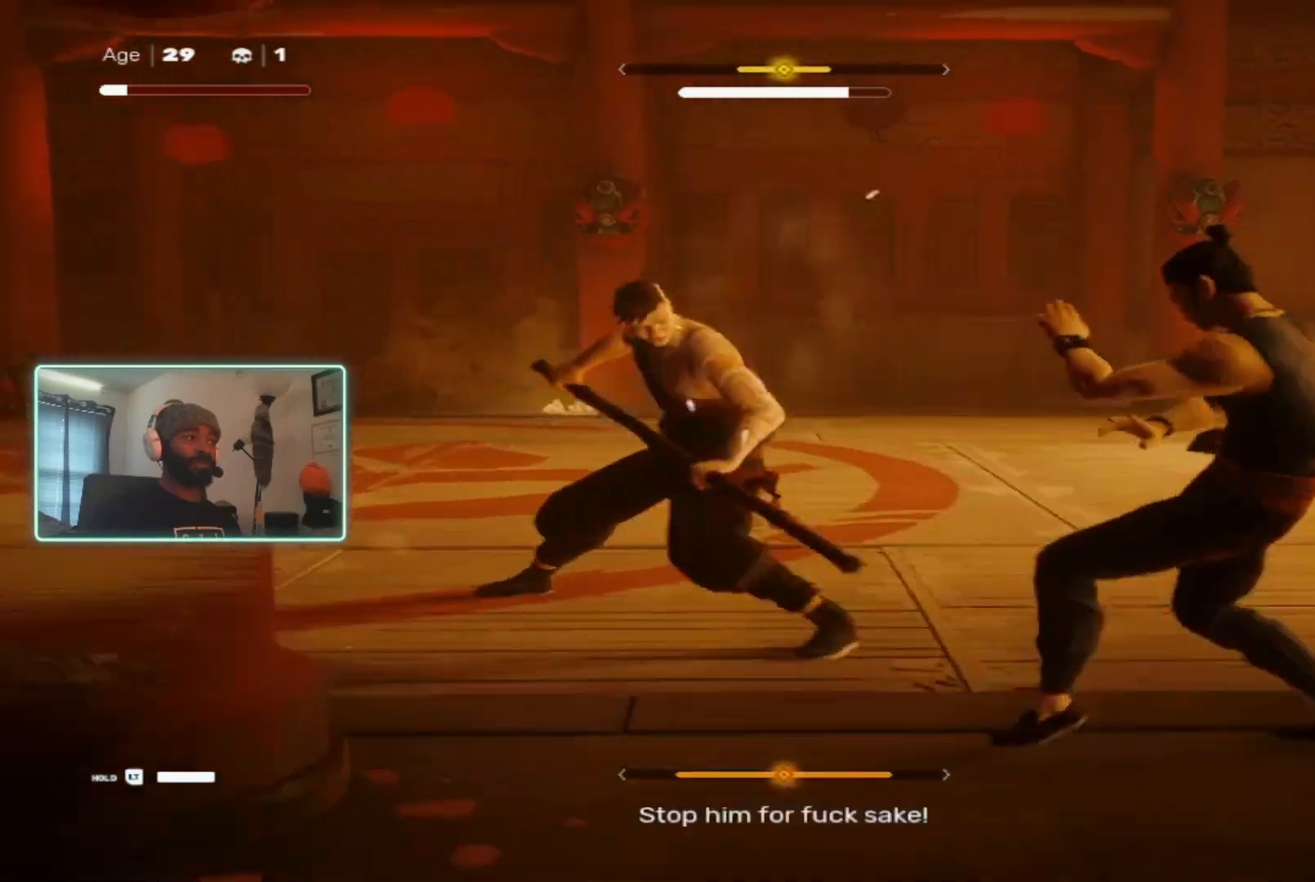
{"buttons": ["L1"], "left_stick": "down", "right_stick": "center", "events": [[133, "L1", "up"], [167, "left_stick", "center"], [267, "L1", "down"], [300, "left_stick", "down"]]}
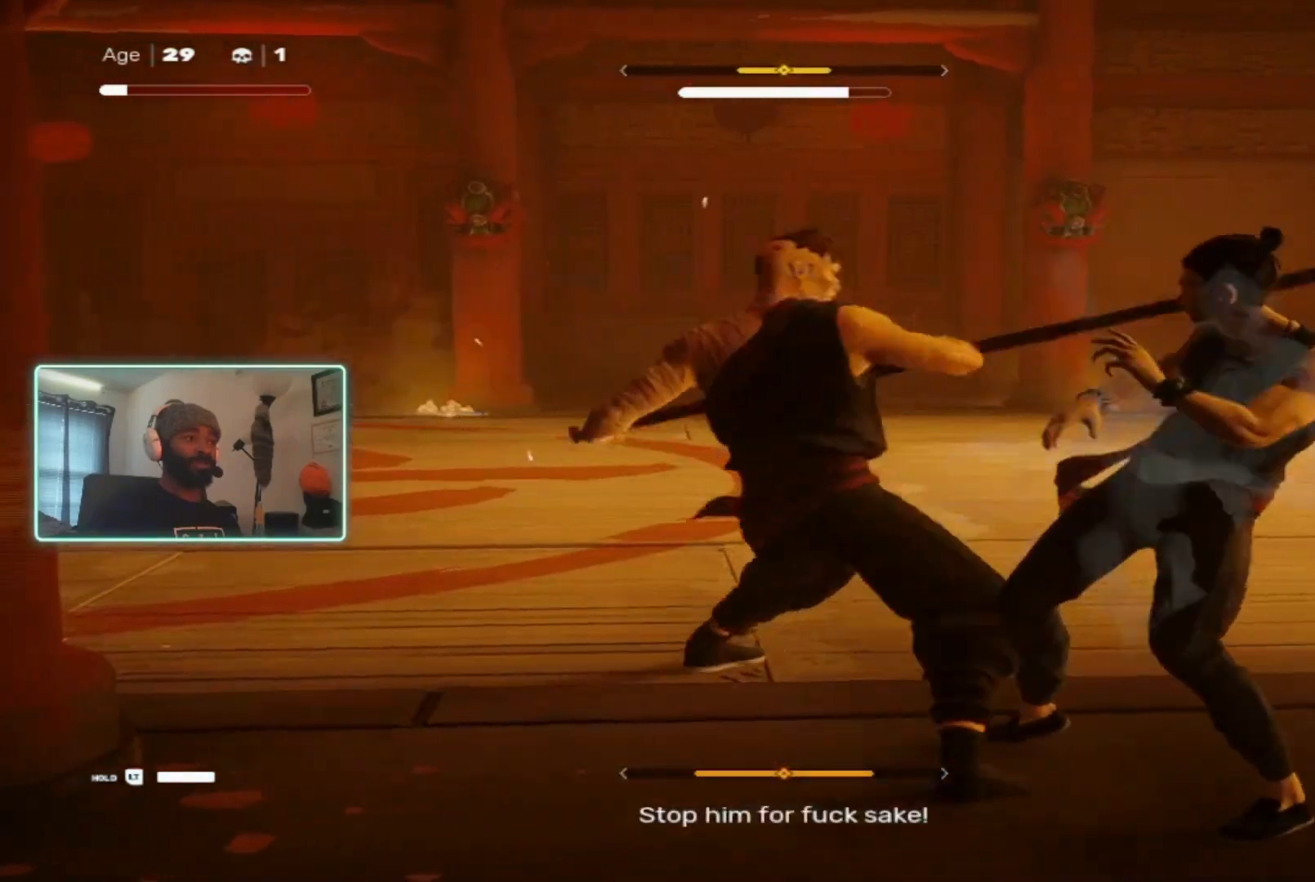
{"buttons": ["L1"], "left_stick": "down", "right_stick": "center", "events": [[133, "L1", "up"], [167, "left_stick", "center"], [367, "L1", "down"], [367, "left_stick", "down"]]}
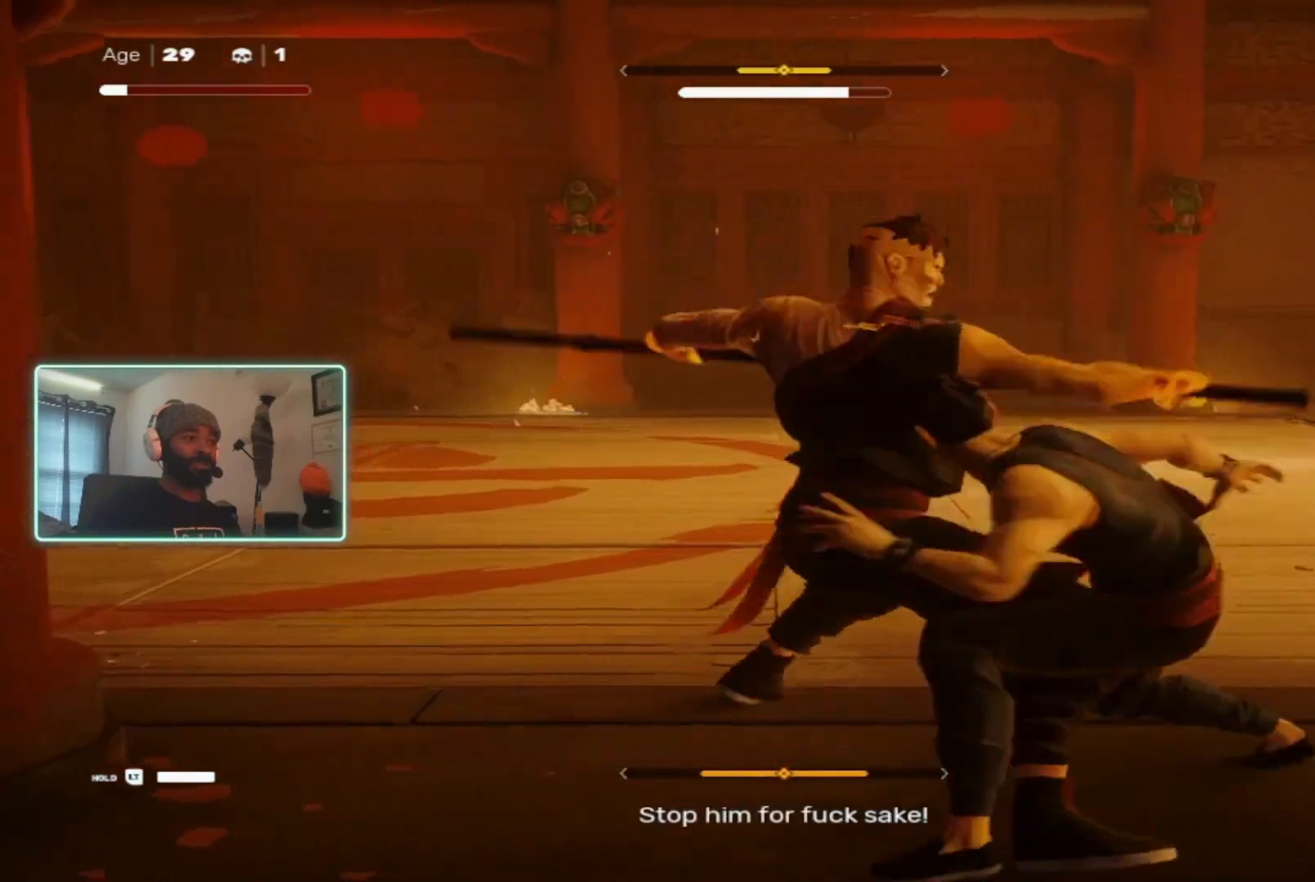
{"buttons": ["L1"], "left_stick": "down", "right_stick": "center", "events": []}